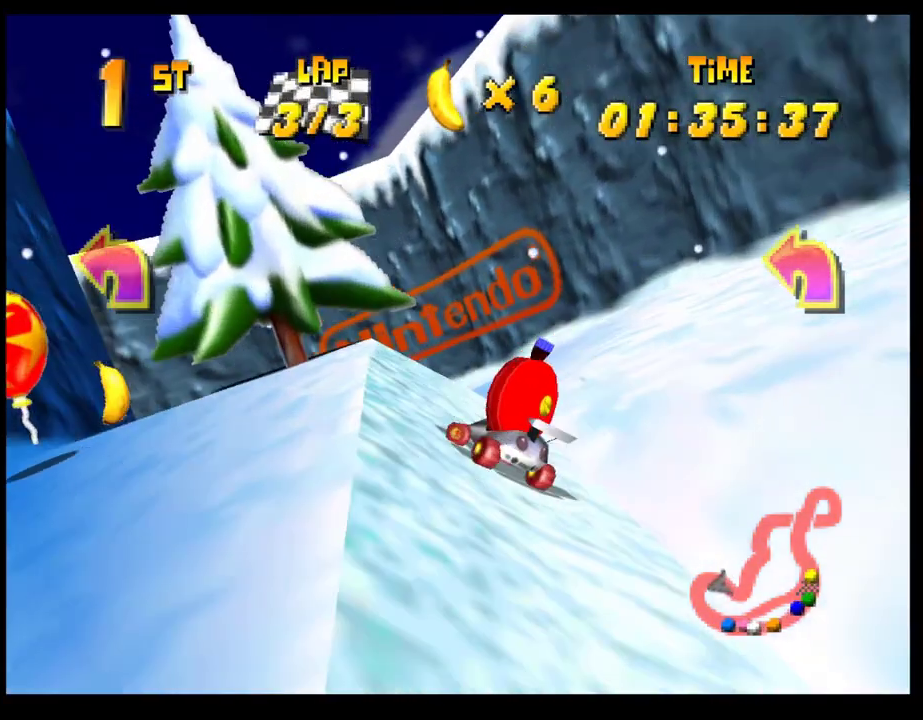
Gameplay with a controller (PlayStation layout); each line is a JSON object with the inputs held at the frame after it. "events" lists button and stick changes between this image and that frame as [ms after this image, input, new state], when the widget could be followed in between. Not read: R3 right_stick.
{"buttons": ["CROSS", "R1"], "left_stick": "left", "events": [[117, "R1", "down"]]}
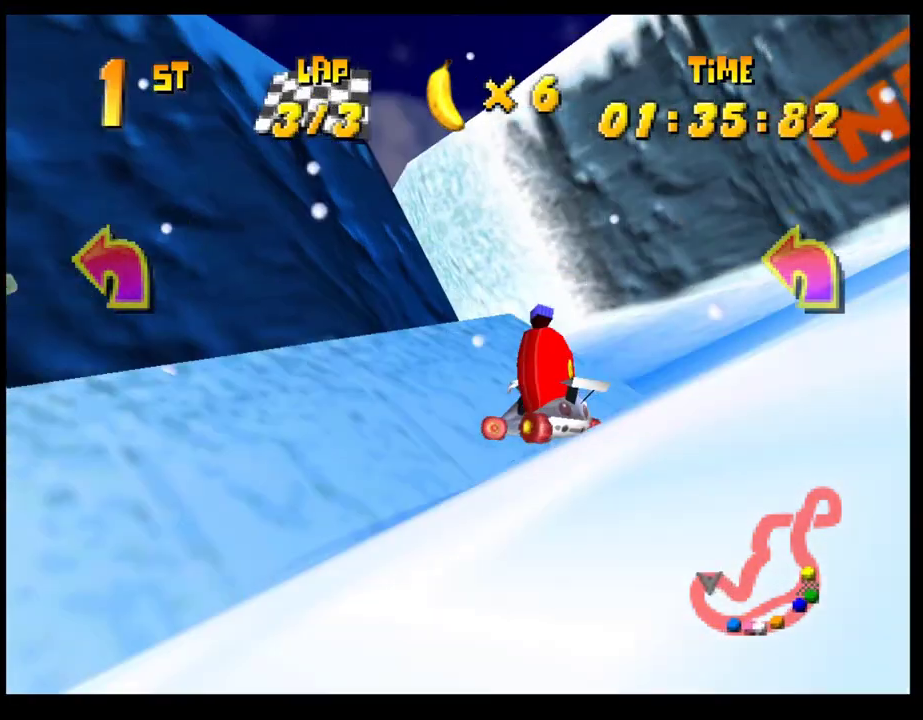
{"buttons": ["CROSS", "R1"], "left_stick": "right", "events": [[83, "left_stick", "right"]]}
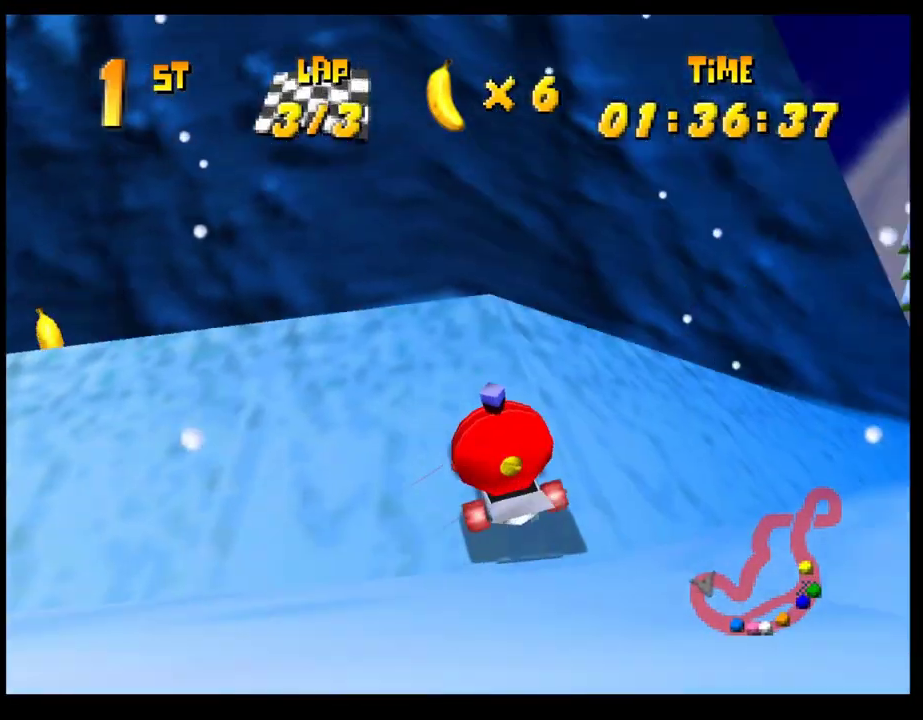
{"buttons": ["CROSS", "SQUARE", "R1"], "left_stick": "right", "events": [[17, "CROSS", "up"], [17, "R1", "up"], [83, "CROSS", "down"], [217, "CROSS", "up"], [300, "CROSS", "down"], [350, "CROSS", "up"], [467, "CROSS", "down"], [483, "R1", "down"], [483, "SQUARE", "down"]]}
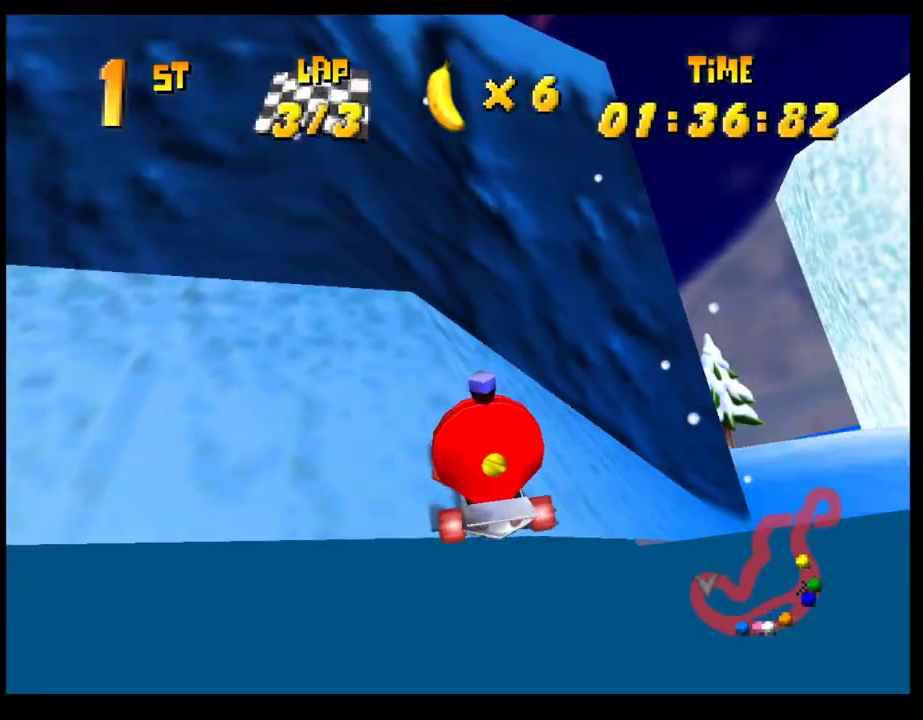
{"buttons": ["CROSS"], "left_stick": "center", "events": [[200, "R1", "up"], [200, "SQUARE", "up"], [217, "CROSS", "up"], [250, "left_stick", "center"], [317, "CROSS", "down"], [400, "CROSS", "up"], [500, "CROSS", "down"]]}
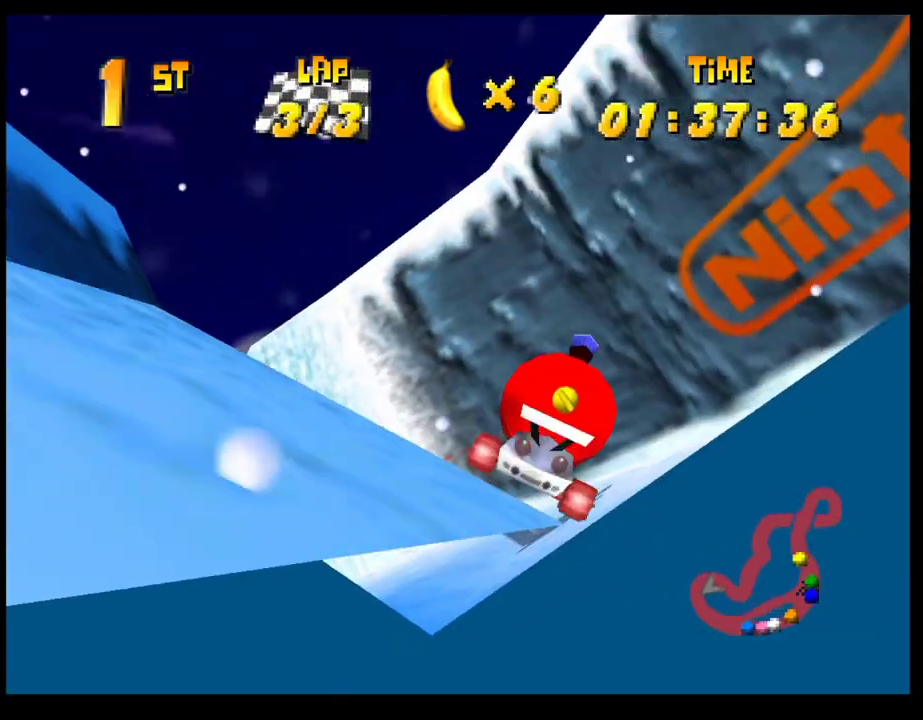
{"buttons": ["CROSS", "R1"], "left_stick": "left", "events": [[233, "left_stick", "left"], [317, "R1", "down"]]}
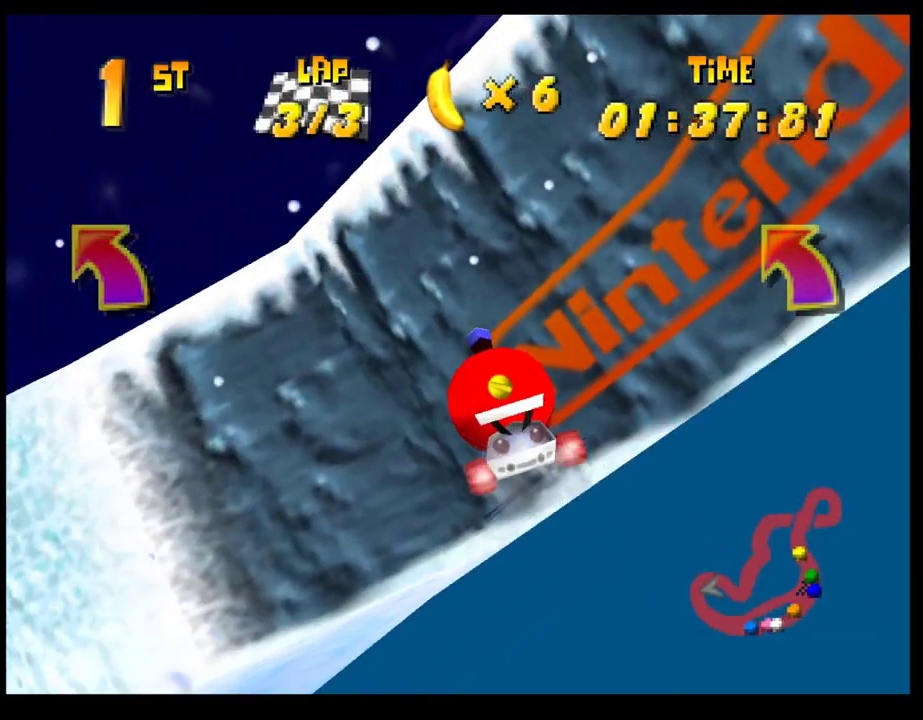
{"buttons": ["SQUARE"], "left_stick": "left", "events": [[250, "R1", "up"], [267, "CROSS", "up"], [350, "SQUARE", "down"]]}
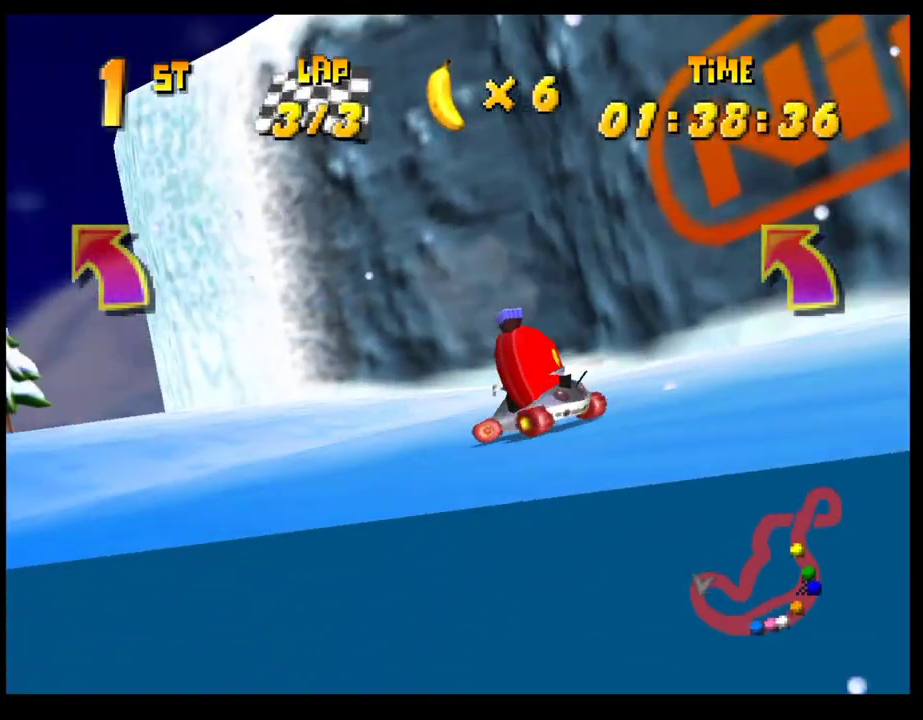
{"buttons": ["CROSS"], "left_stick": "left", "events": [[17, "SQUARE", "up"], [117, "CROSS", "down"], [133, "left_stick", "center"], [183, "left_stick", "left"], [217, "CROSS", "up"], [317, "CROSS", "down"], [367, "CROSS", "up"], [450, "CROSS", "down"]]}
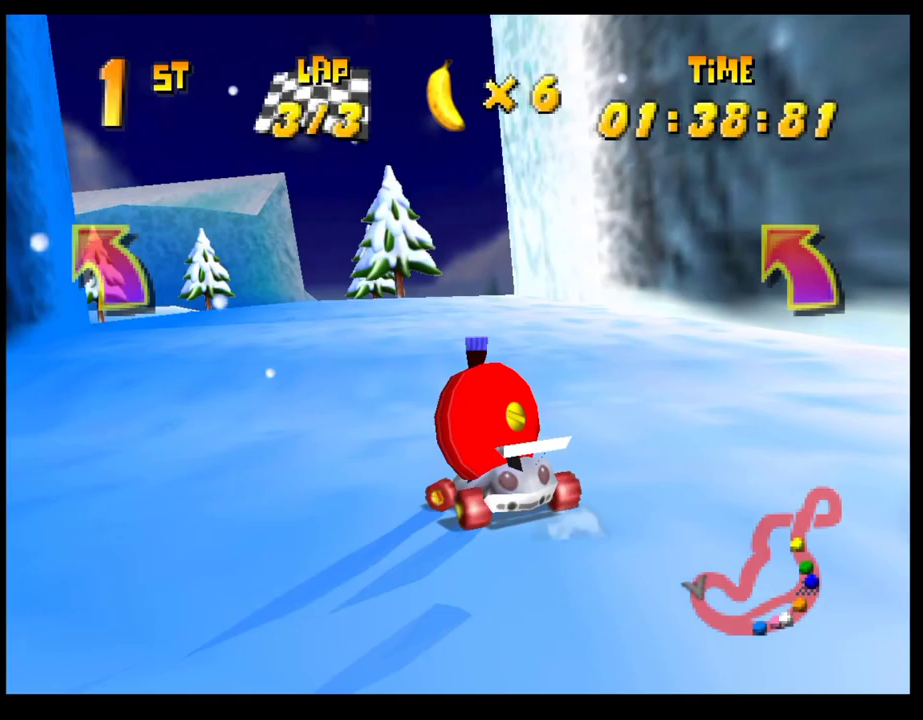
{"buttons": [], "left_stick": "center", "events": [[17, "CROSS", "up"], [117, "CROSS", "down"], [183, "CROSS", "up"], [250, "CROSS", "down"], [283, "left_stick", "center"], [350, "CROSS", "up"], [450, "CROSS", "down"], [500, "CROSS", "up"]]}
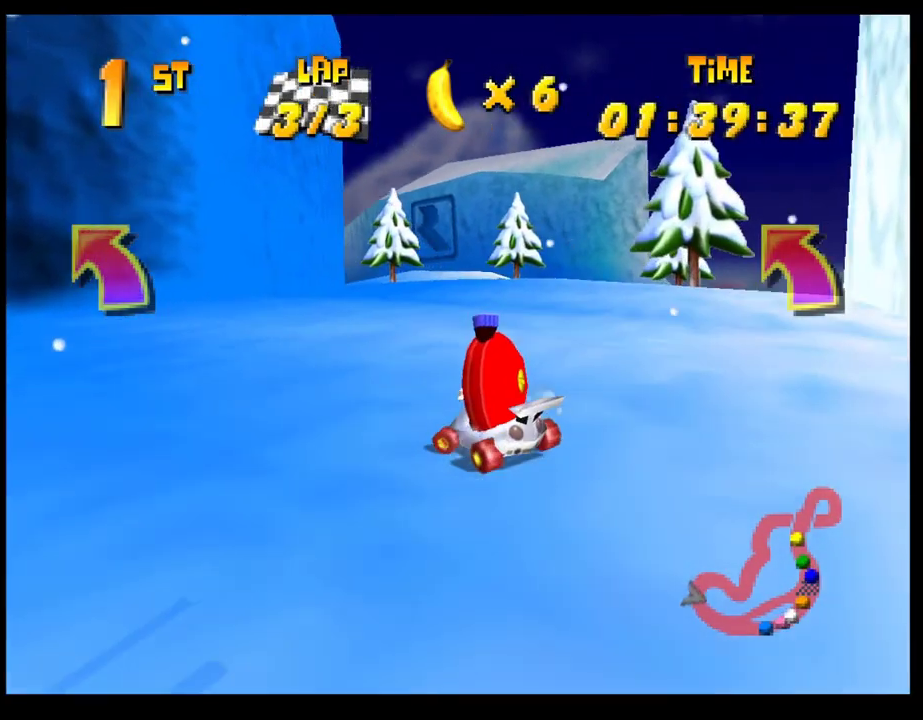
{"buttons": [], "left_stick": "right", "events": [[83, "CROSS", "down"], [183, "CROSS", "up"], [267, "CROSS", "down"], [350, "CROSS", "up"], [433, "CROSS", "down"], [450, "left_stick", "right"], [500, "CROSS", "up"]]}
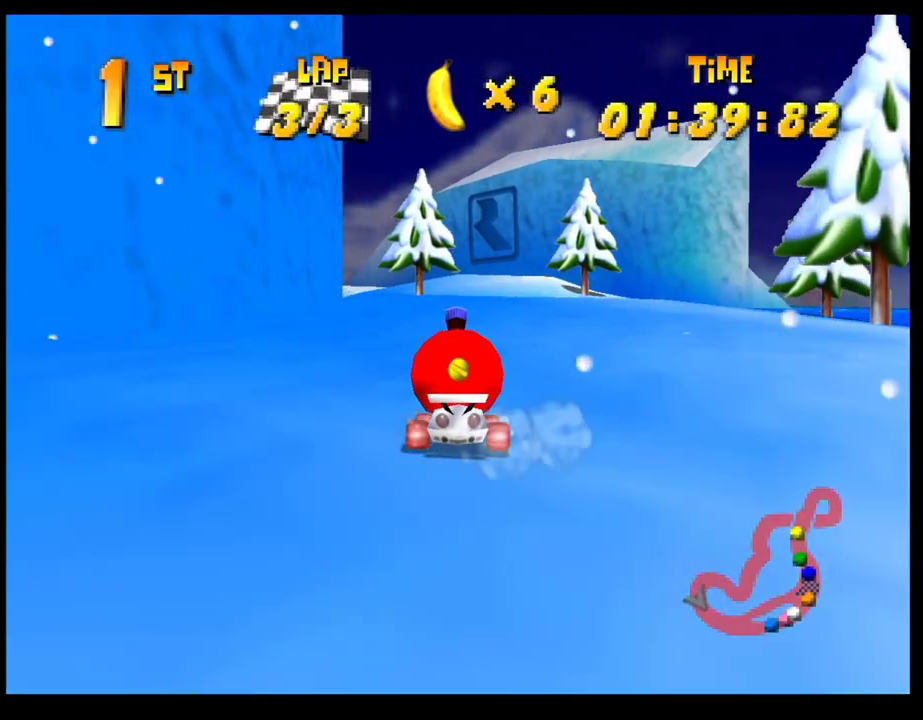
{"buttons": [], "left_stick": "left", "events": [[17, "left_stick", "center"], [117, "CROSS", "down"], [183, "CROSS", "up"], [250, "CROSS", "down"], [250, "left_stick", "left"], [317, "CROSS", "up"], [317, "left_stick", "center"], [417, "CROSS", "down"], [500, "CROSS", "up"], [500, "left_stick", "left"]]}
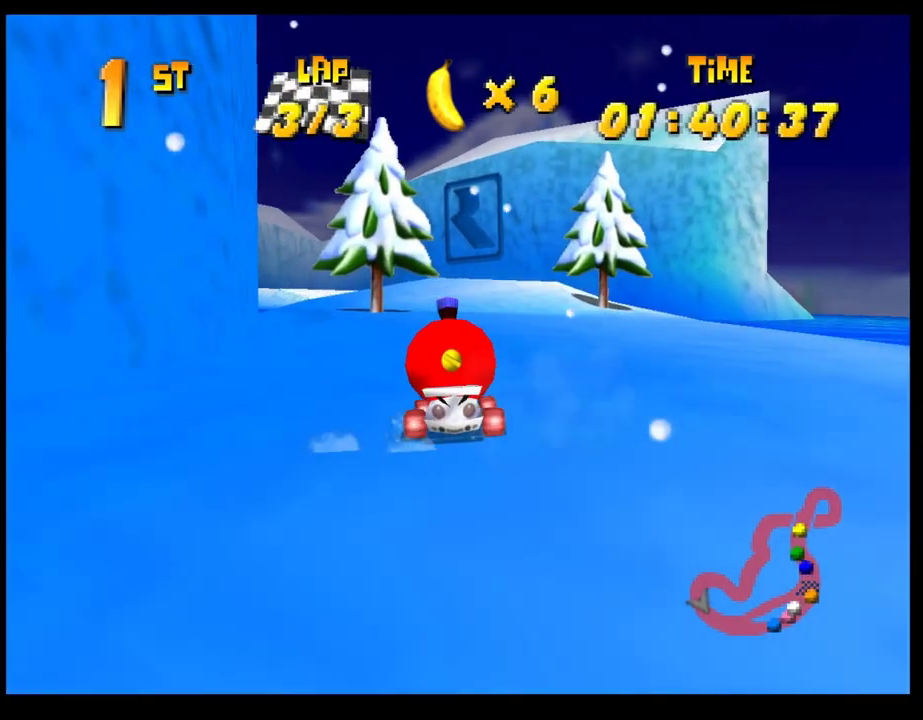
{"buttons": ["CROSS", "R1"], "left_stick": "left", "events": [[100, "CROSS", "down"], [117, "left_stick", "center"], [150, "CROSS", "up"], [250, "CROSS", "down"], [250, "left_stick", "left"], [283, "R1", "down"]]}
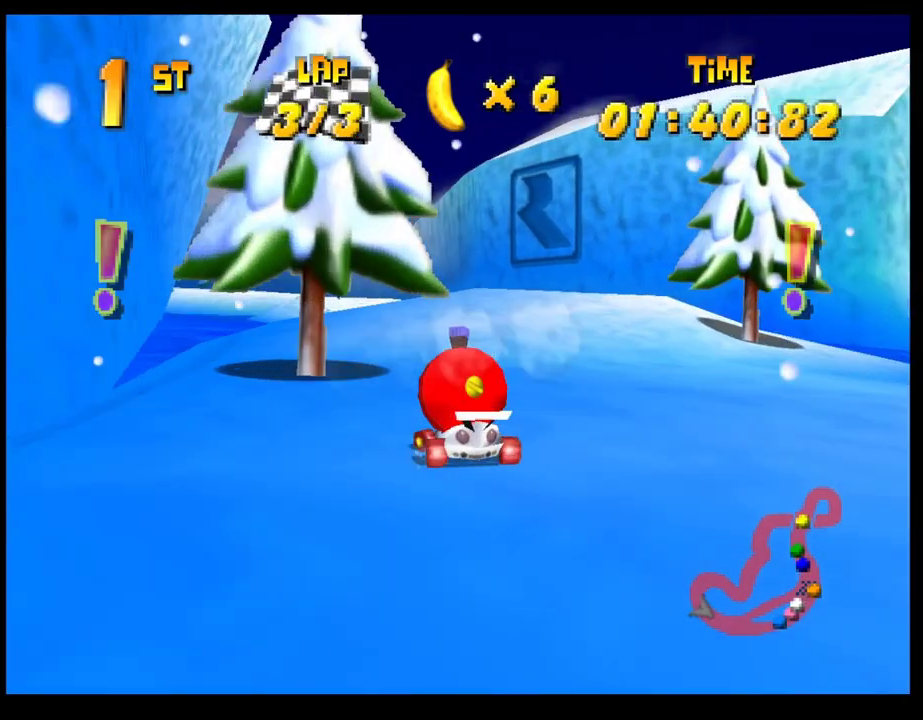
{"buttons": ["CROSS", "R1"], "left_stick": "right", "events": [[33, "left_stick", "right"], [200, "left_stick", "left"], [383, "left_stick", "center"], [450, "left_stick", "right"]]}
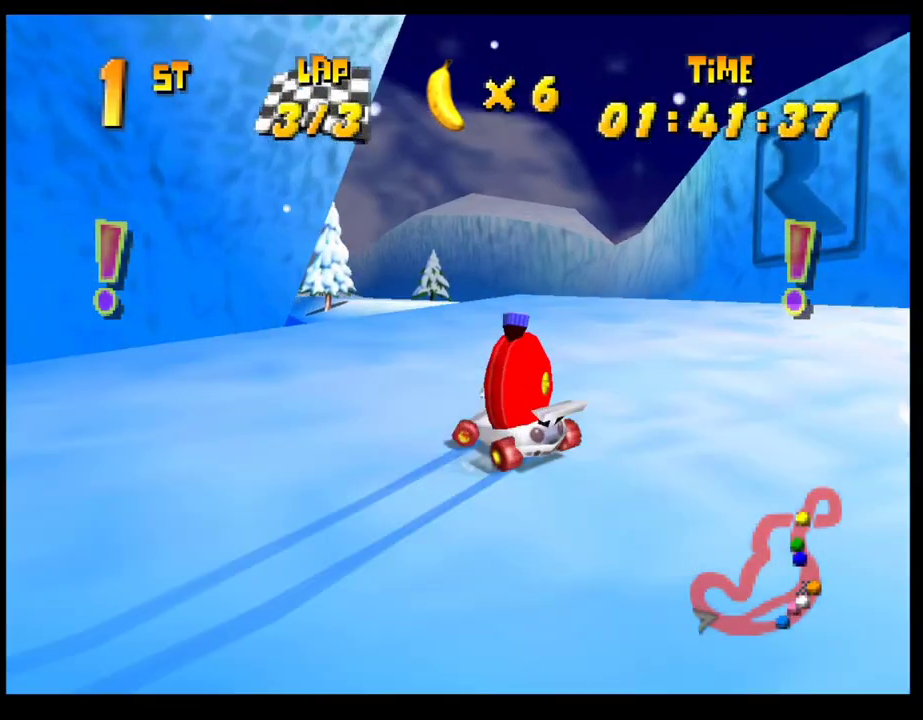
{"buttons": [], "left_stick": "center", "events": [[117, "R1", "up"], [117, "left_stick", "center"], [167, "CROSS", "up"], [167, "left_stick", "right"], [250, "CROSS", "down"], [317, "CROSS", "up"], [350, "left_stick", "center"], [400, "CROSS", "down"], [483, "CROSS", "up"]]}
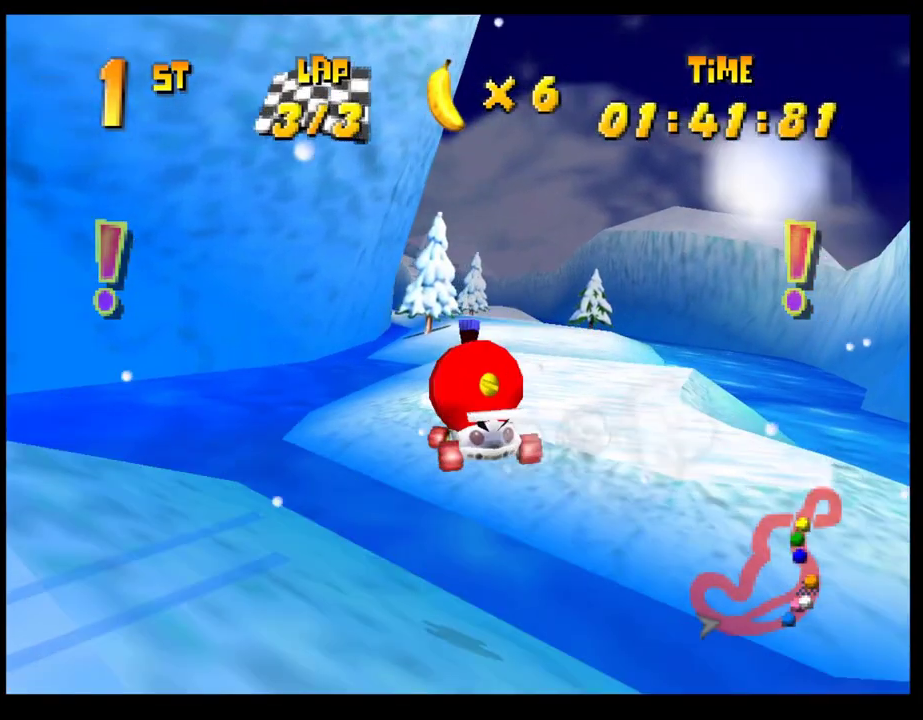
{"buttons": [], "left_stick": "center", "events": [[83, "CROSS", "down"], [167, "CROSS", "up"], [217, "CROSS", "down"], [317, "CROSS", "up"], [417, "CROSS", "down"], [483, "CROSS", "up"]]}
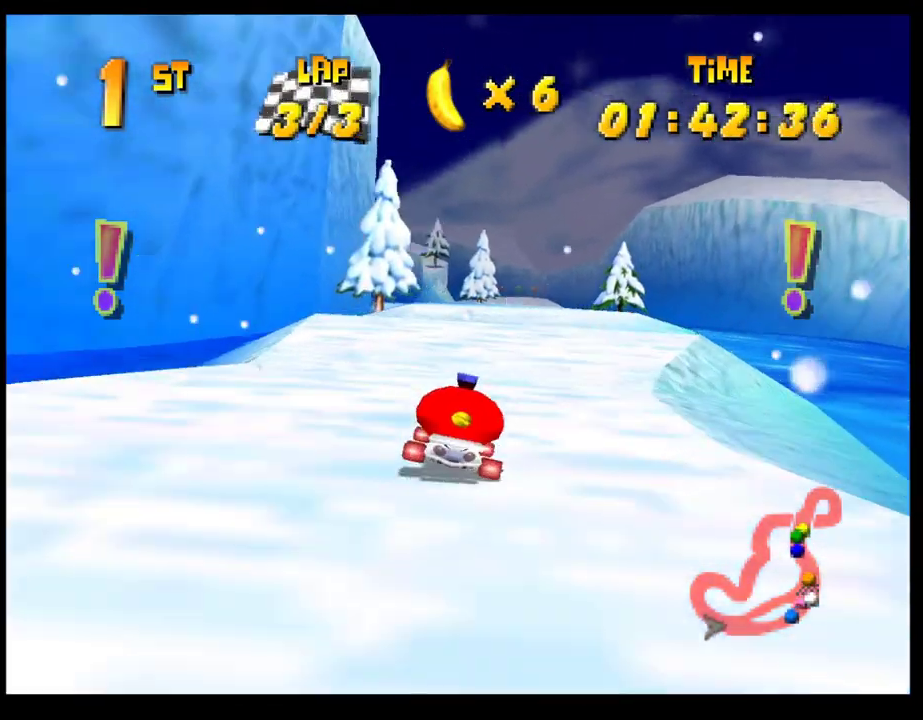
{"buttons": [], "left_stick": "center", "events": [[50, "CROSS", "down"], [150, "CROSS", "up"], [150, "left_stick", "left"], [233, "CROSS", "down"], [300, "CROSS", "up"], [300, "left_stick", "center"], [400, "CROSS", "down"], [483, "CROSS", "up"]]}
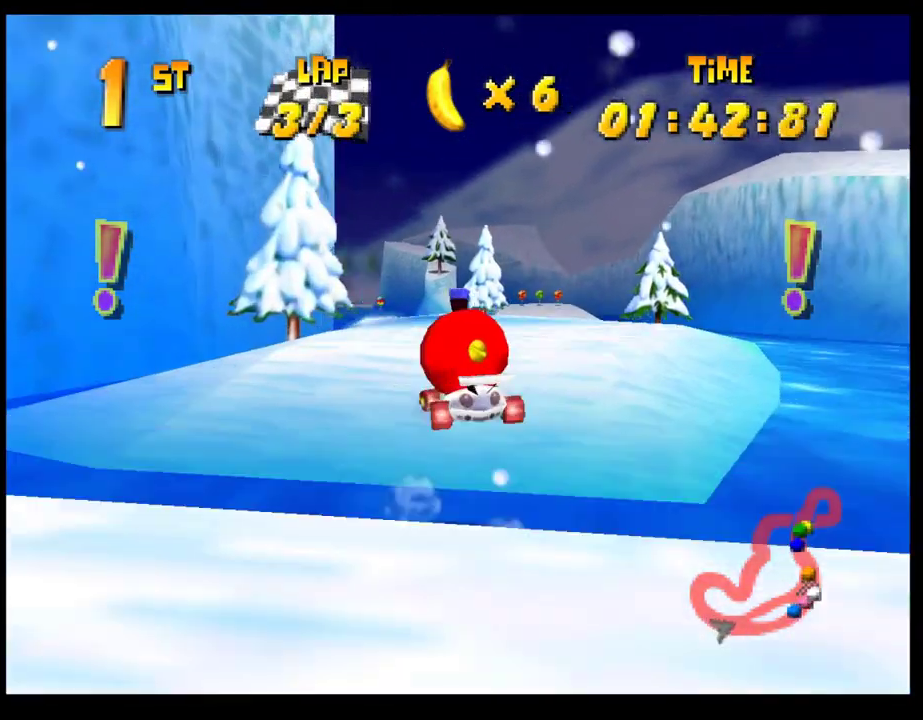
{"buttons": [], "left_stick": "center", "events": [[50, "CROSS", "down"], [183, "CROSS", "up"], [233, "CROSS", "down"], [300, "CROSS", "up"], [400, "CROSS", "down"], [500, "CROSS", "up"]]}
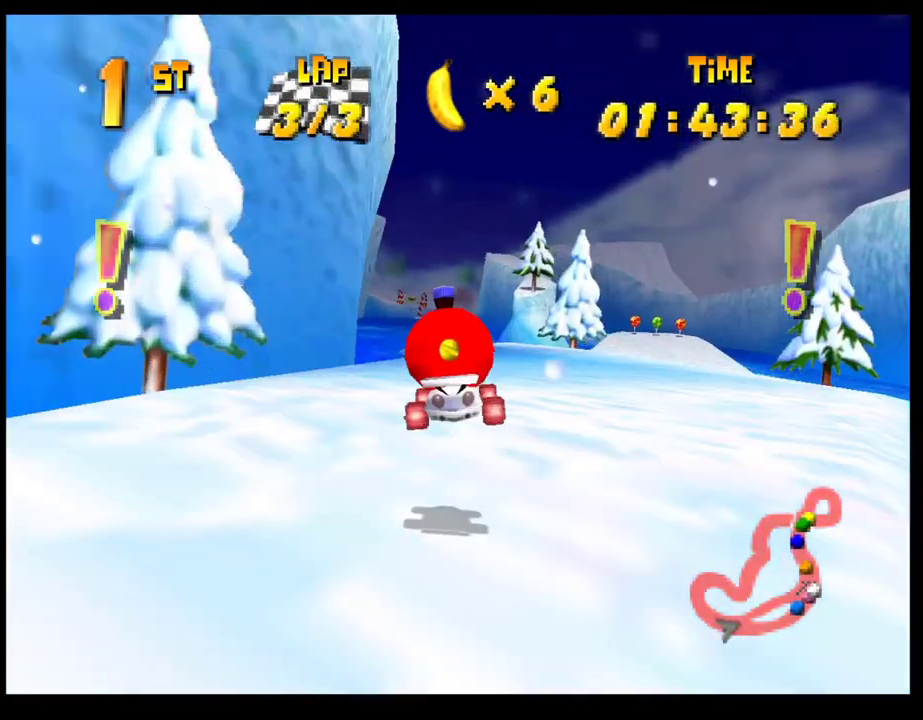
{"buttons": [], "left_stick": "center", "events": [[83, "CROSS", "down"], [250, "left_stick", "left"], [300, "CROSS", "up"], [383, "CROSS", "down"], [383, "left_stick", "center"], [483, "CROSS", "up"]]}
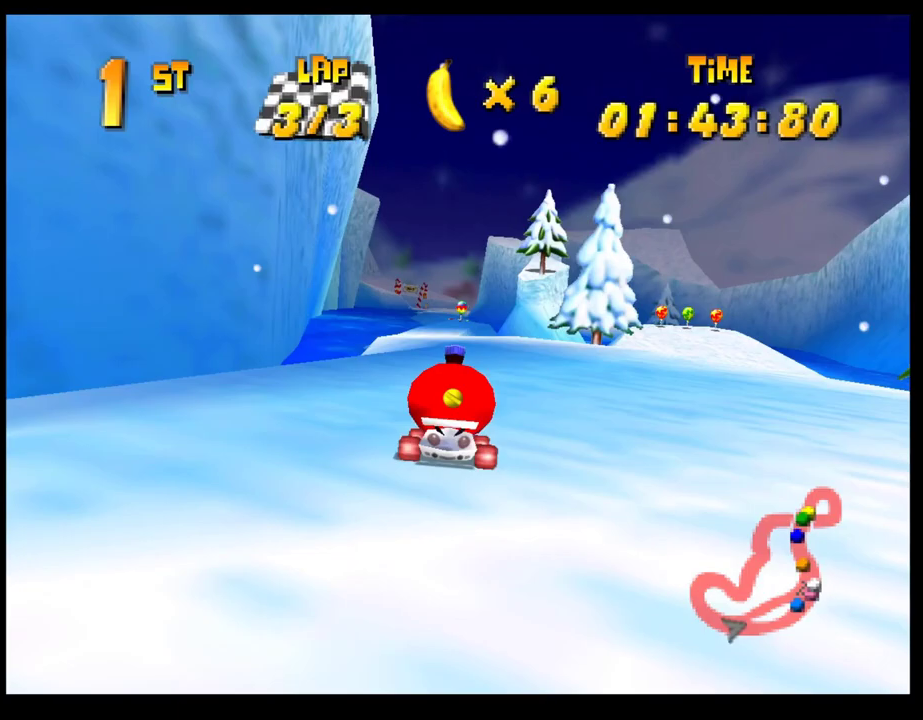
{"buttons": ["CROSS", "R1"], "left_stick": "down-right"}
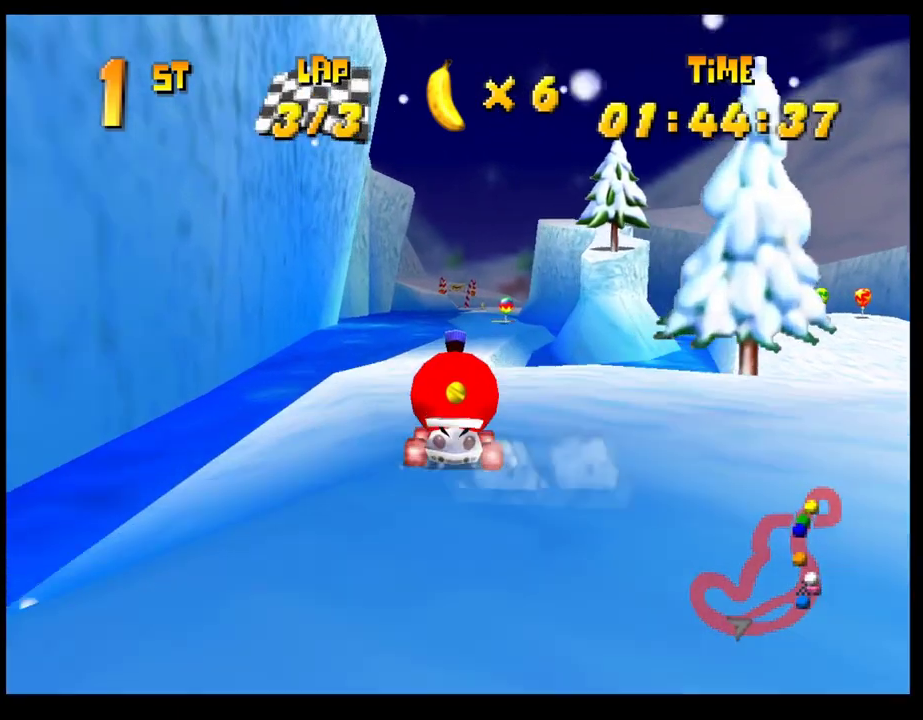
{"buttons": ["CROSS"], "left_stick": "center"}
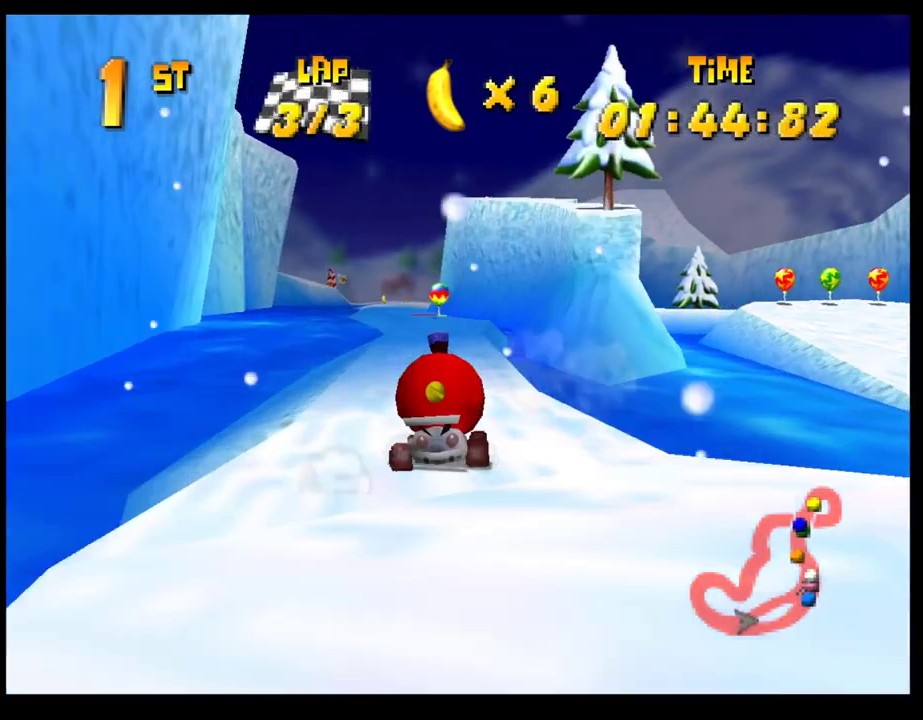
{"buttons": ["CROSS"], "left_stick": "center", "events": [[50, "CROSS", "up"], [133, "CROSS", "down"], [133, "left_stick", "left"], [217, "CROSS", "up"], [300, "CROSS", "down"], [317, "left_stick", "center"], [367, "CROSS", "up"], [467, "CROSS", "down"]]}
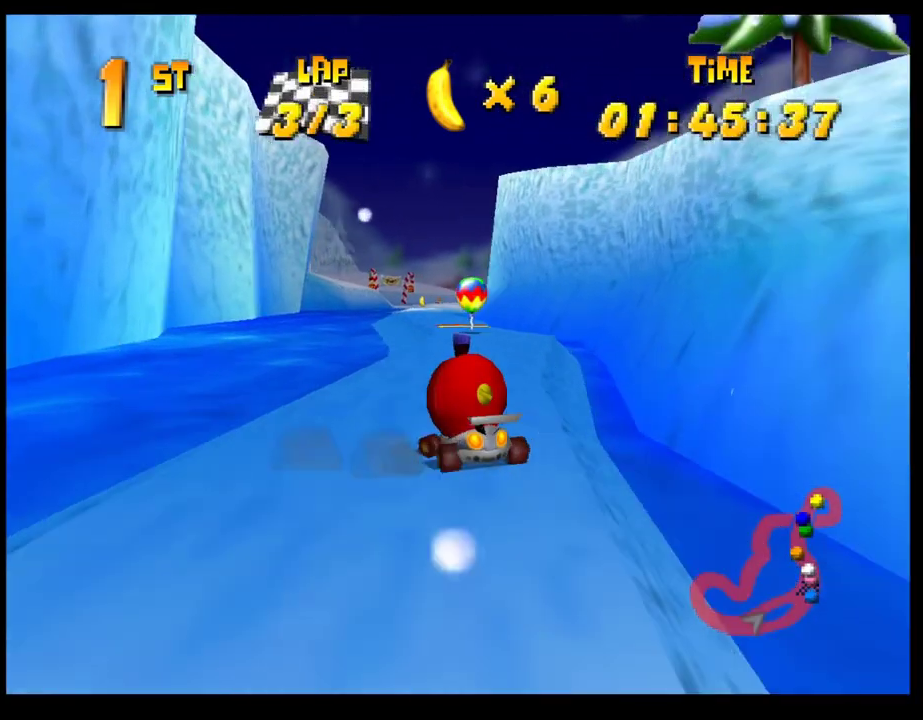
{"buttons": [], "left_stick": "center", "events": [[17, "CROSS", "up"], [117, "CROSS", "down"], [183, "CROSS", "up"], [267, "CROSS", "down"], [350, "CROSS", "up"], [417, "CROSS", "down"], [483, "CROSS", "up"]]}
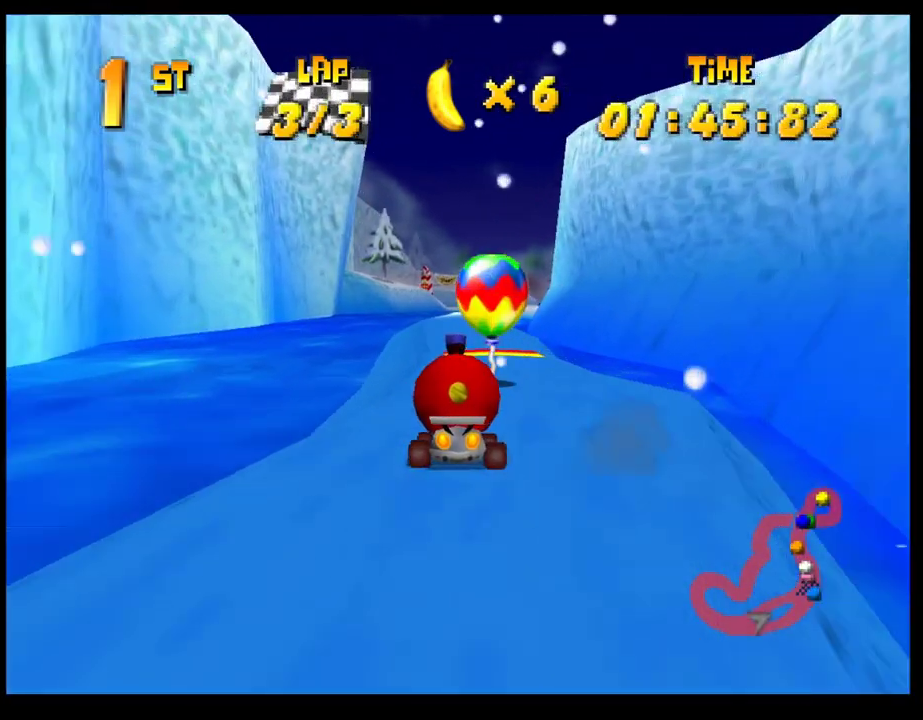
{"buttons": [], "left_stick": "center", "events": [[117, "left_stick", "right"], [183, "left_stick", "center"]]}
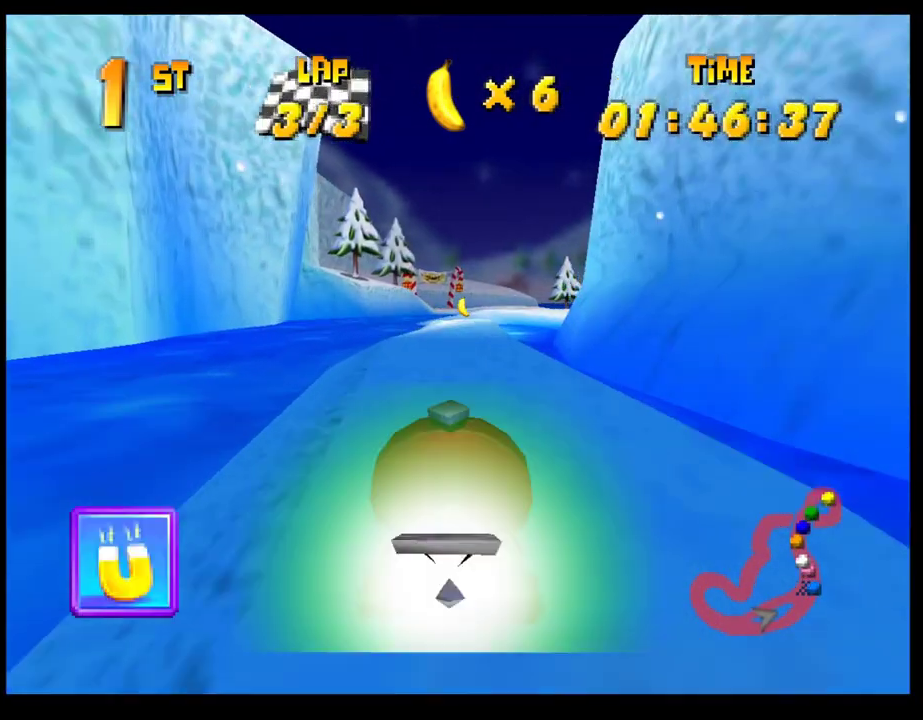
{"buttons": [], "left_stick": "center", "events": [[150, "left_stick", "right"], [300, "left_stick", "center"]]}
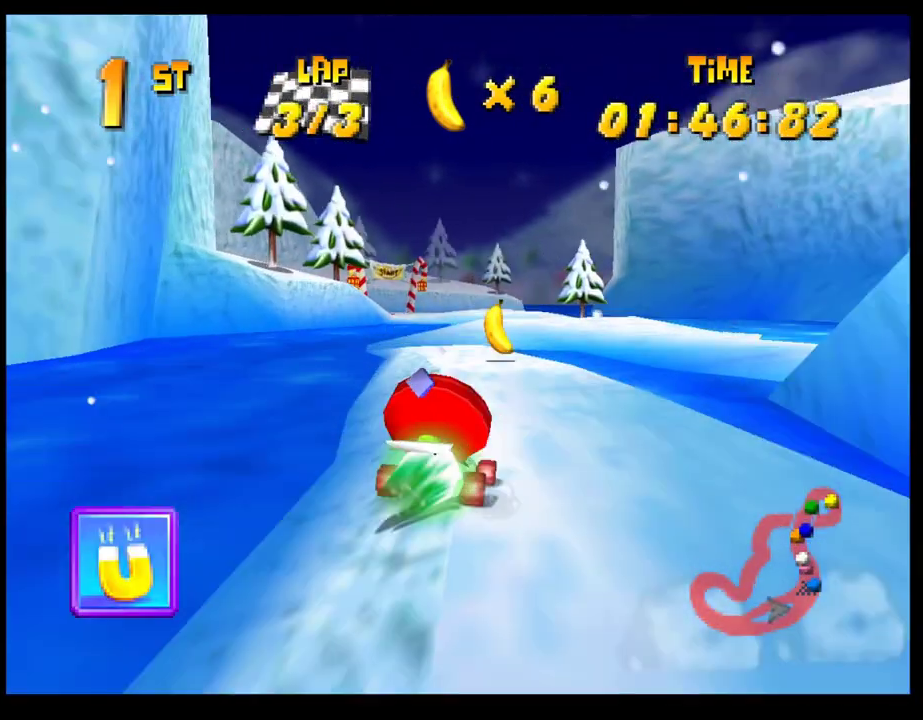
{"buttons": ["CROSS", "R1"], "left_stick": "left", "events": [[100, "CROSS", "down"], [183, "CROSS", "up"], [250, "CROSS", "down"], [250, "left_stick", "left"], [300, "R1", "down"]]}
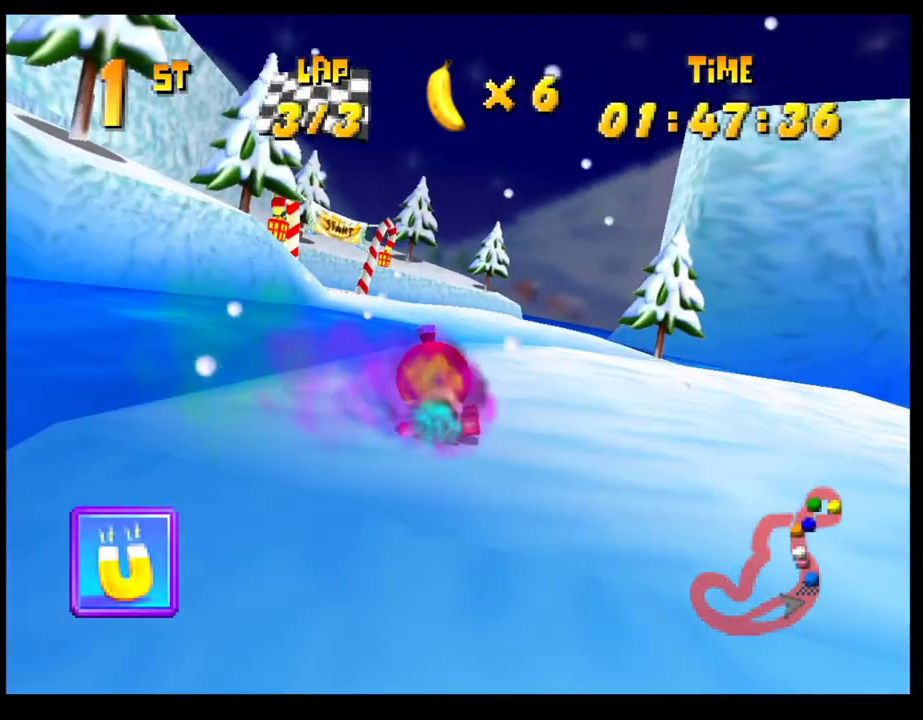
{"buttons": ["CROSS", "R1"], "left_stick": "left", "events": []}
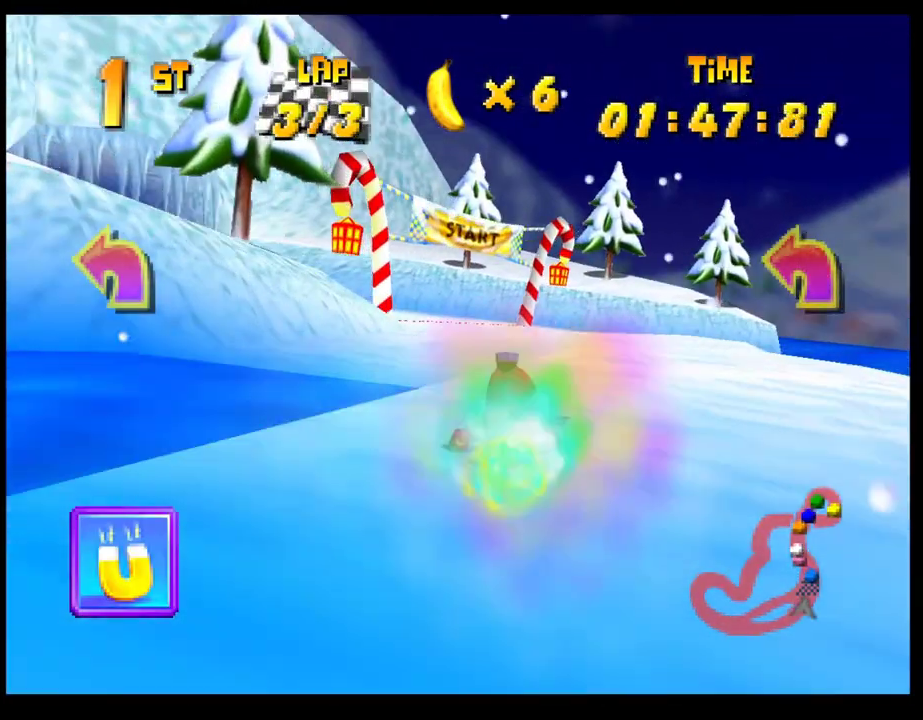
{"buttons": ["CROSS"], "left_stick": "left", "events": [[67, "CROSS", "up"], [67, "R1", "up"], [183, "CROSS", "down"], [267, "CROSS", "up"], [333, "CROSS", "down"], [383, "left_stick", "center"], [417, "CROSS", "up"], [483, "CROSS", "down"], [500, "left_stick", "left"]]}
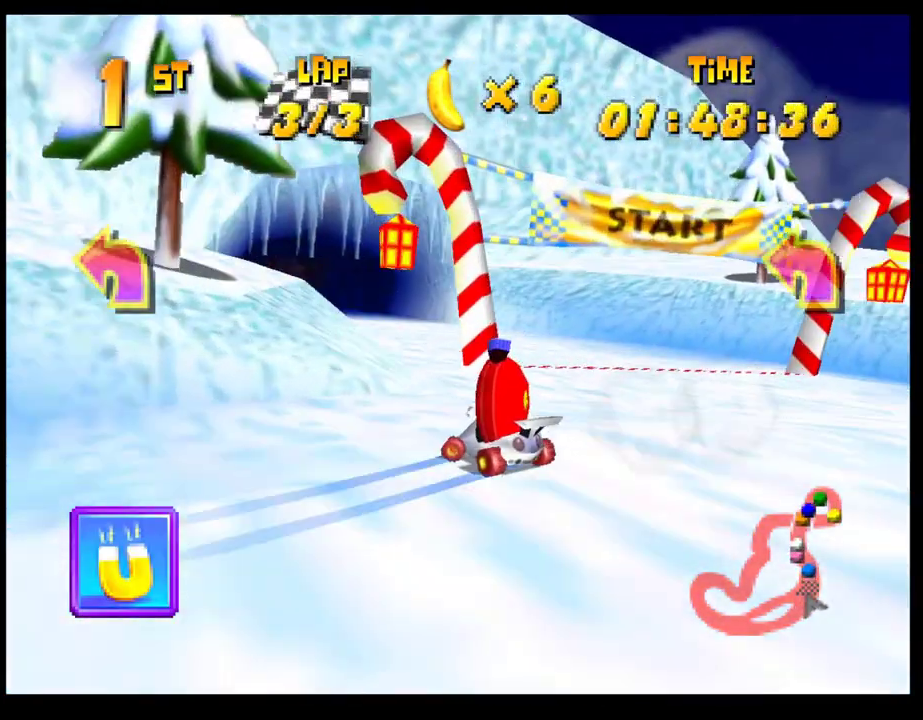
{"buttons": ["L2"], "left_stick": "center", "events": [[67, "R1", "down"], [250, "left_stick", "center"], [267, "R1", "up"], [317, "L2", "down"], [333, "CROSS", "up"], [417, "L2", "up"], [500, "L2", "down"]]}
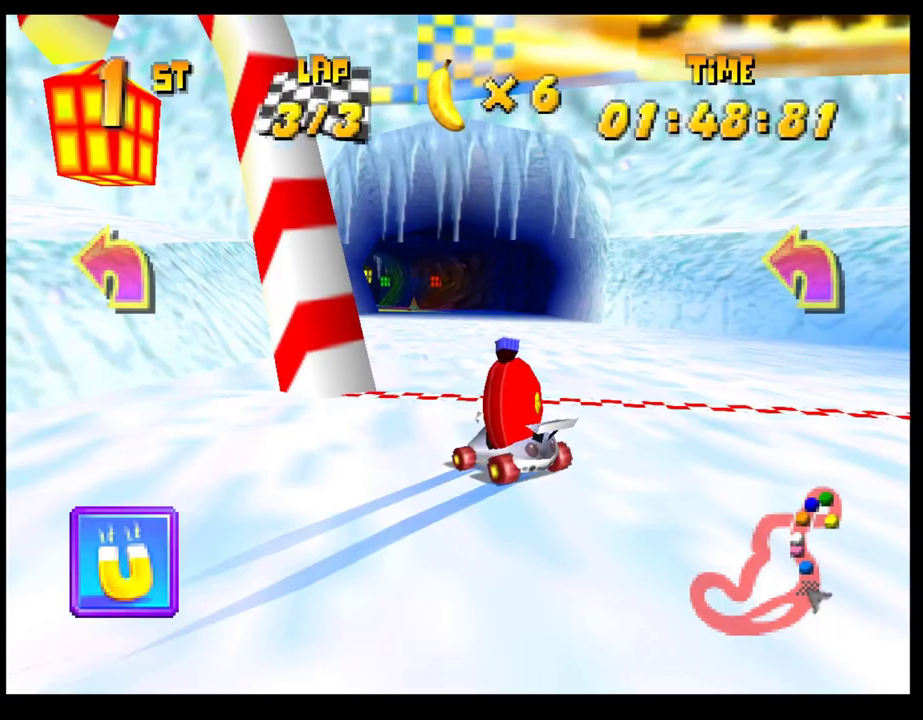
{"buttons": ["L2"], "left_stick": "center", "events": [[117, "L2", "up"], [417, "L2", "down"]]}
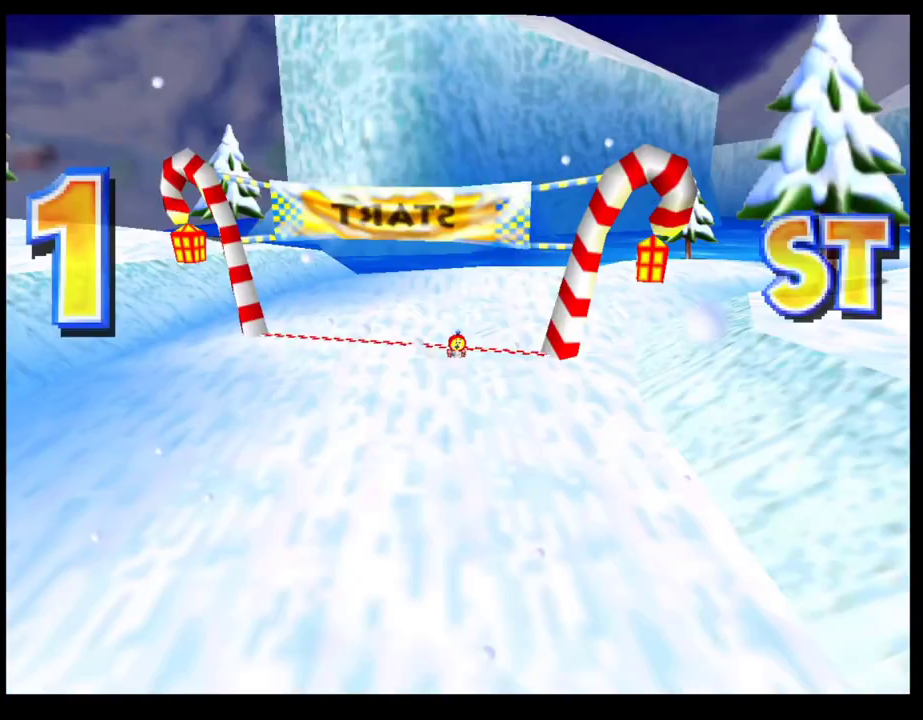
{"buttons": ["CROSS"], "left_stick": "center", "events": [[183, "L2", "up"], [283, "CROSS", "down"], [367, "CROSS", "up"], [467, "CROSS", "down"]]}
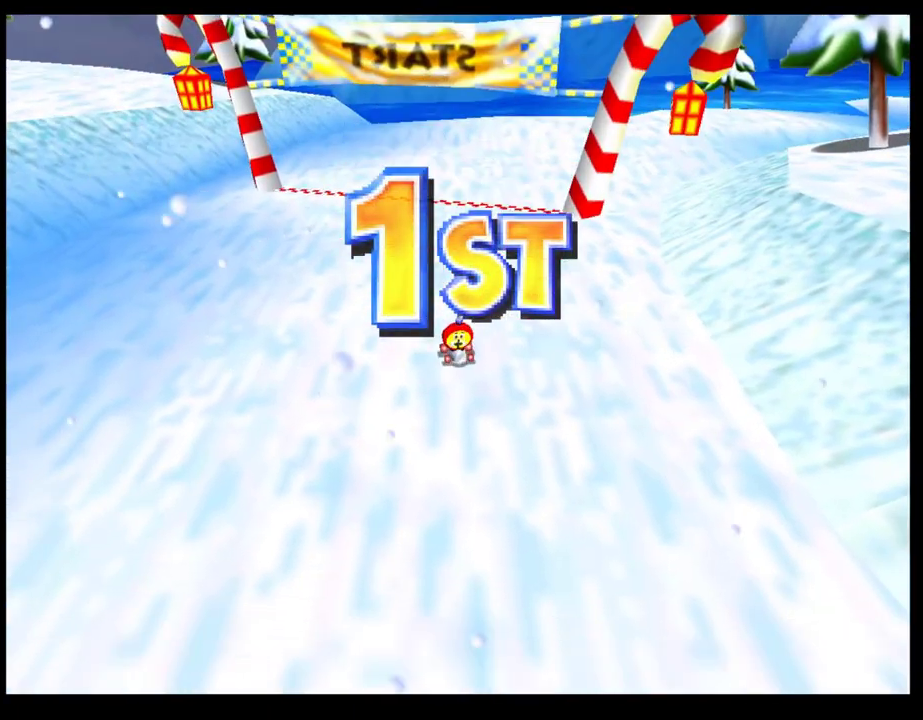
{"buttons": [], "left_stick": "center", "events": [[50, "CROSS", "up"], [117, "CROSS", "down"], [200, "CROSS", "up"], [250, "CROSS", "down"], [333, "CROSS", "up"], [417, "CROSS", "down"], [467, "CROSS", "up"]]}